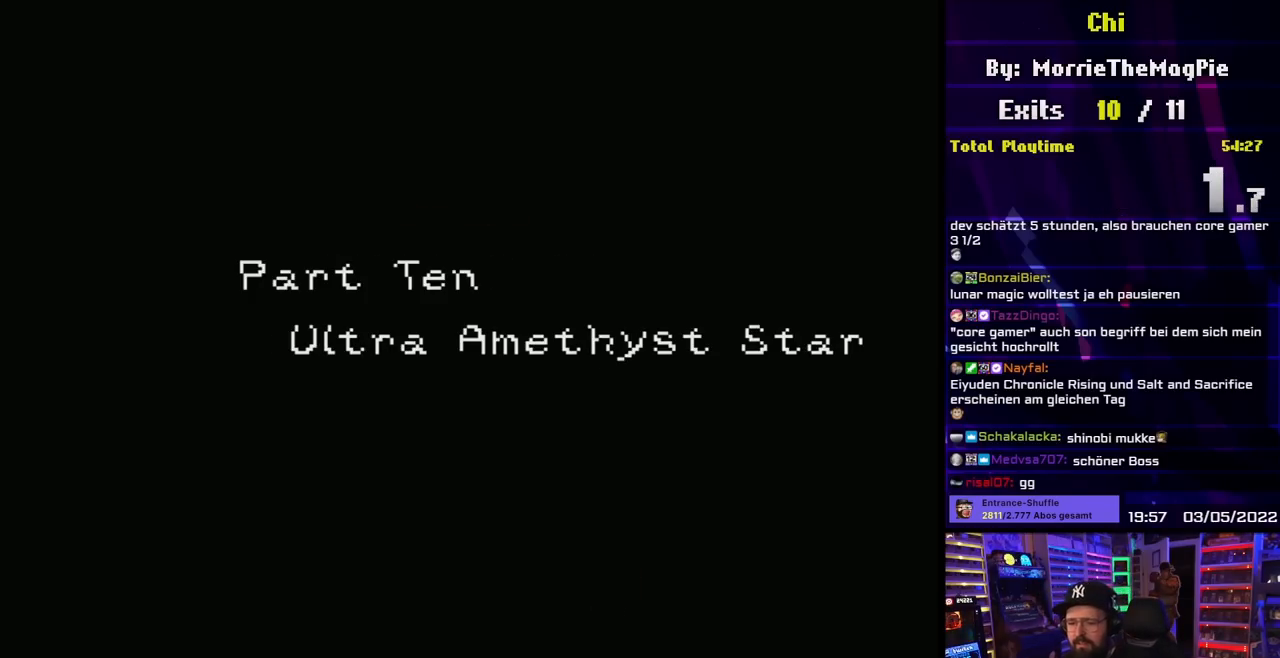
Gameplay with a controller (Nintendo layout); each line is a JSON object with the inputs held at the frame after it. "events" lists button and stick changes between this image and that frame as [ms after this image, input, new state], when the widget could be followed in between. Not read: L3 R3.
{"buttons": [], "events": [[333, "A", "down"], [400, "A", "up"]]}
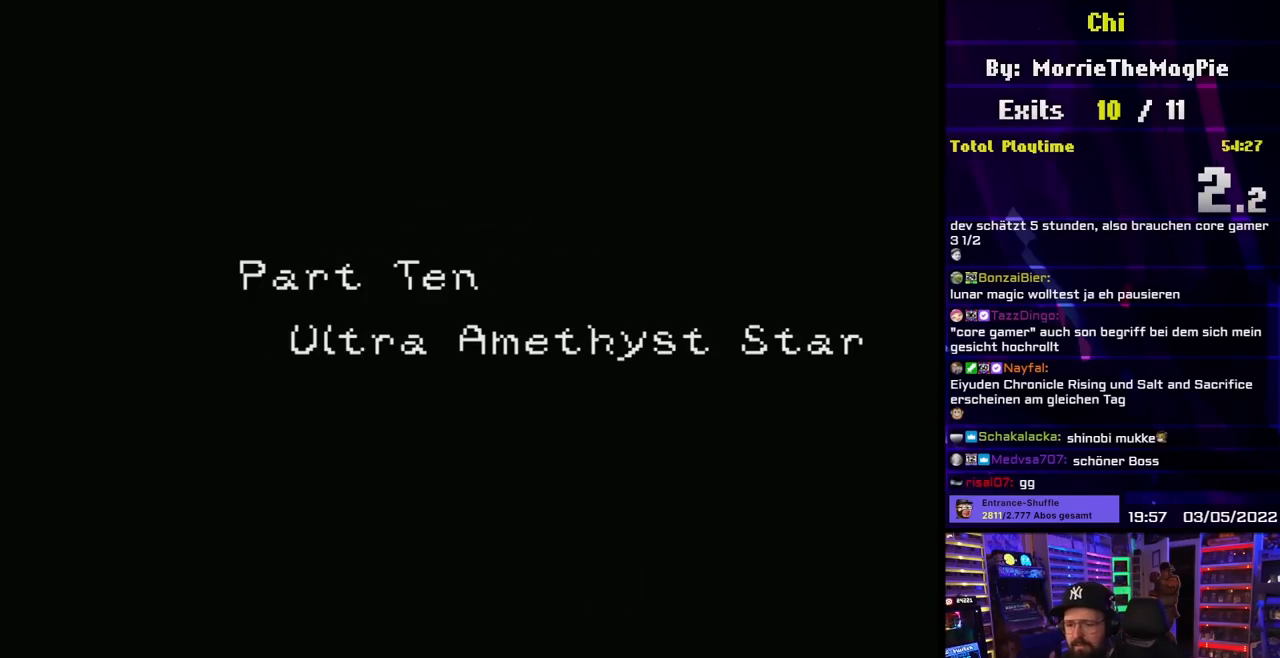
{"buttons": [], "events": []}
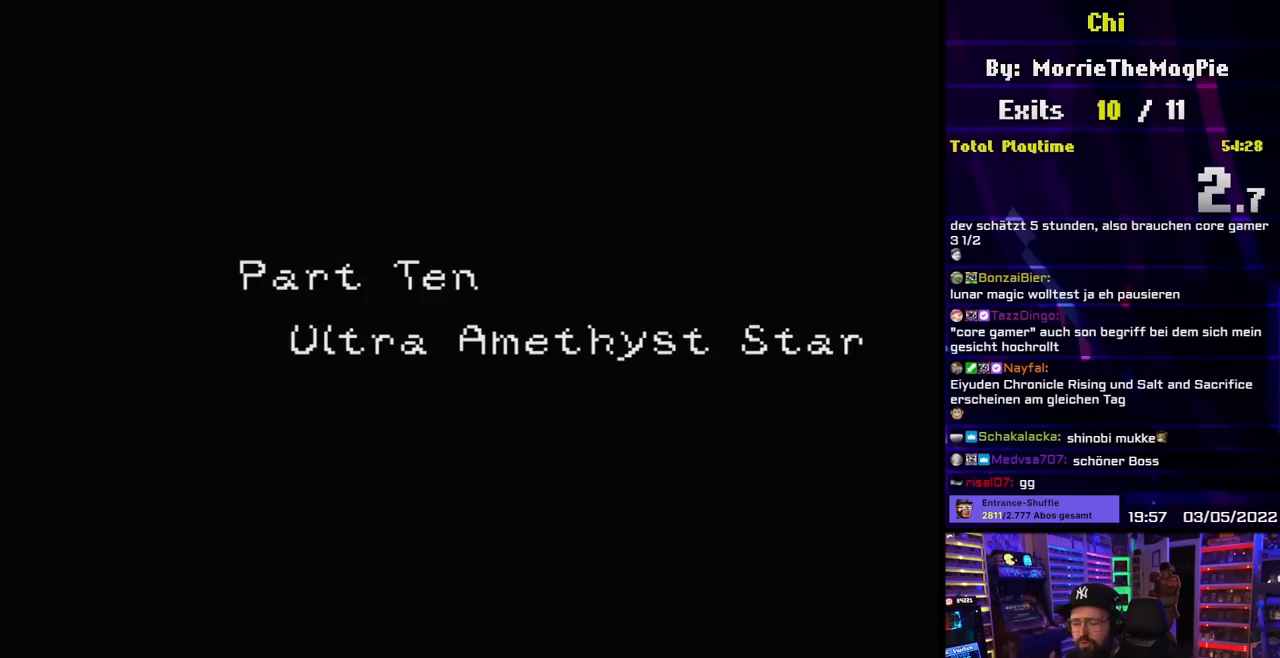
{"buttons": [], "events": []}
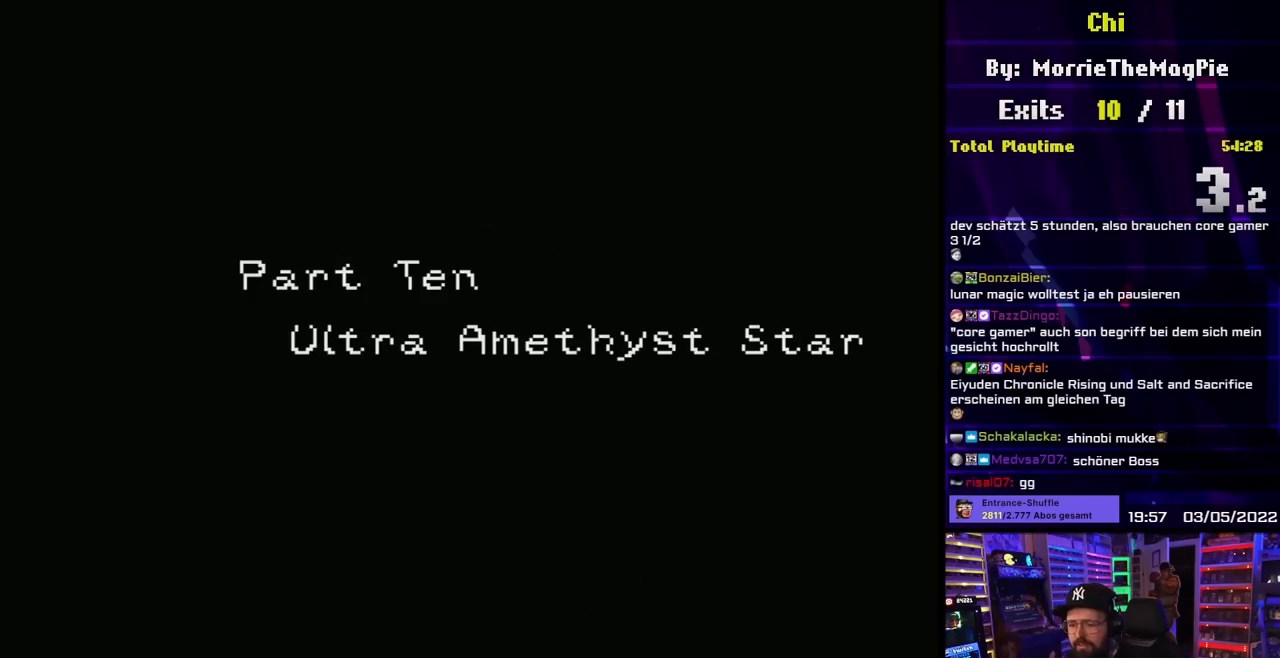
{"buttons": [], "events": []}
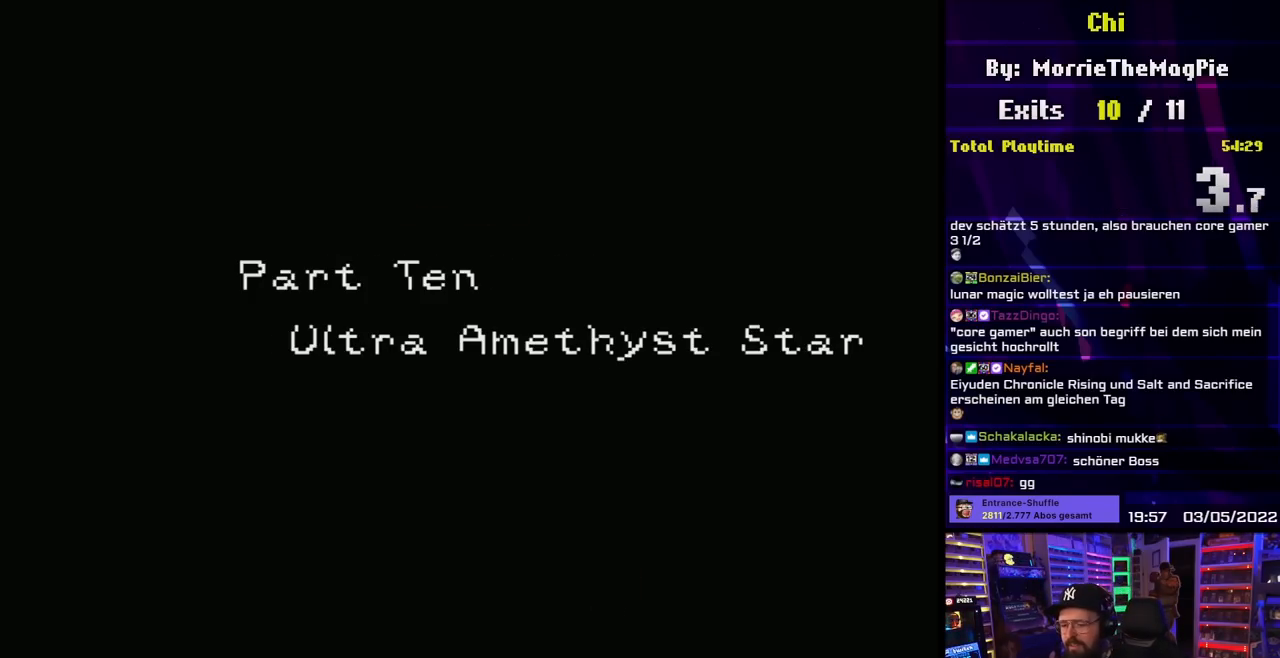
{"buttons": ["A"], "events": [[133, "A", "down"]]}
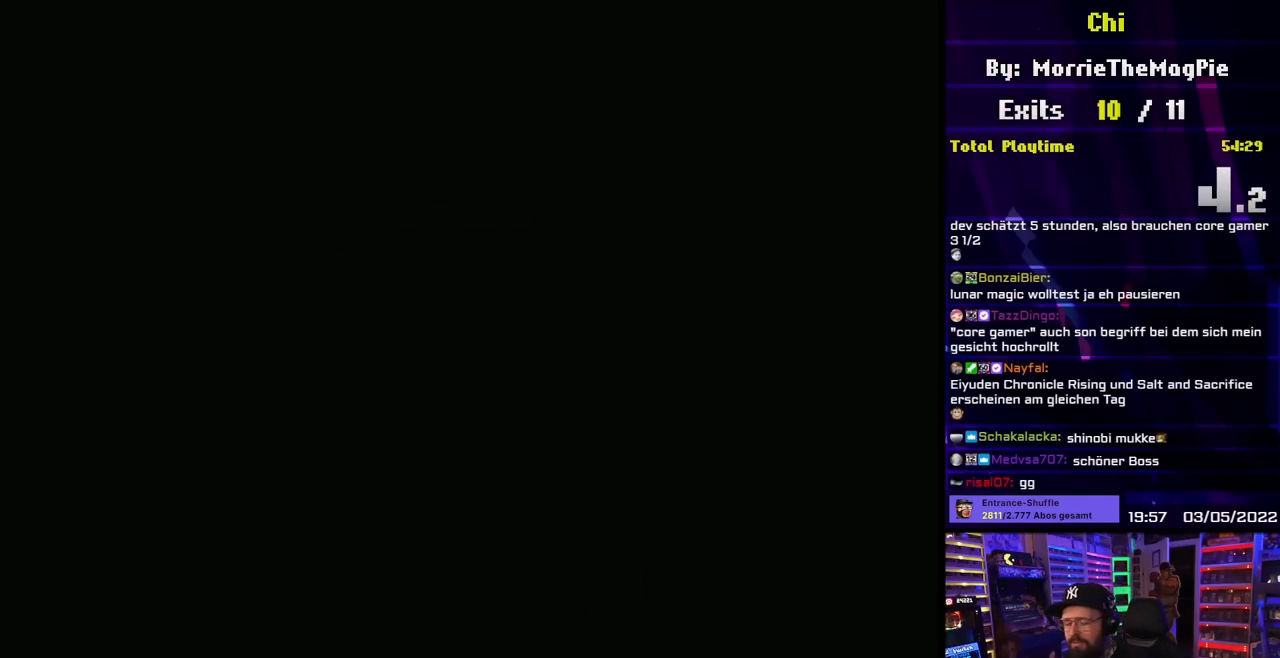
{"buttons": ["Y"], "events": [[250, "A", "up"], [433, "Y", "down"]]}
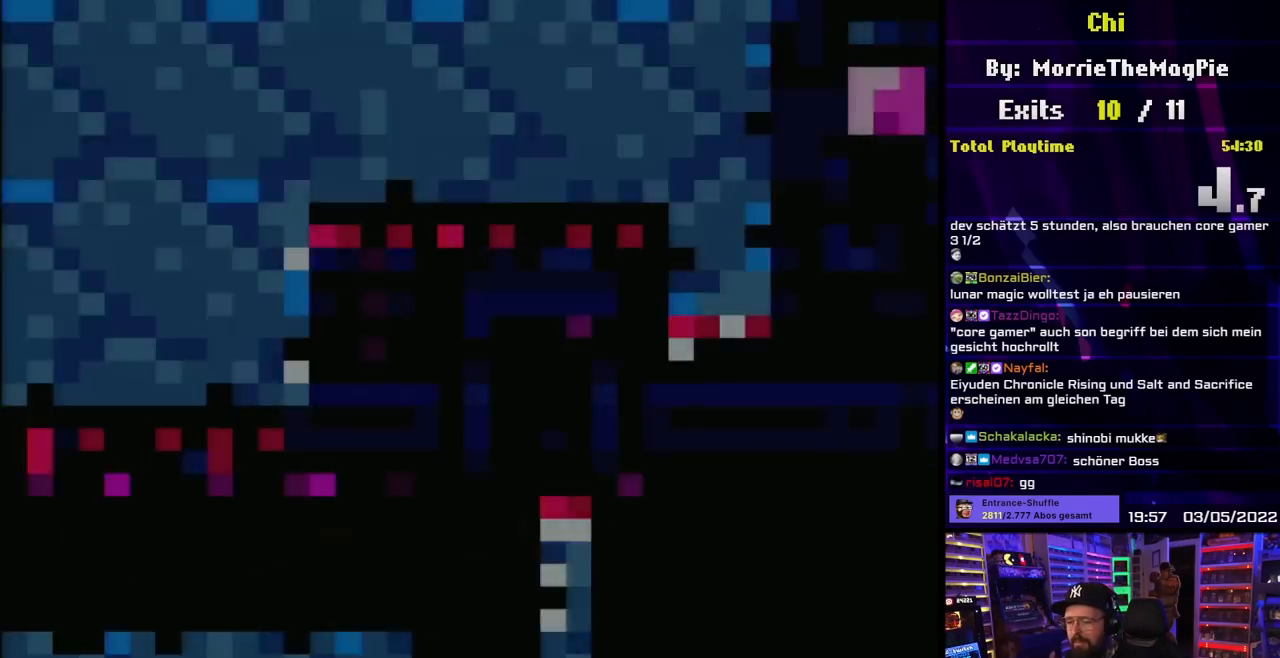
{"buttons": ["Y"], "events": []}
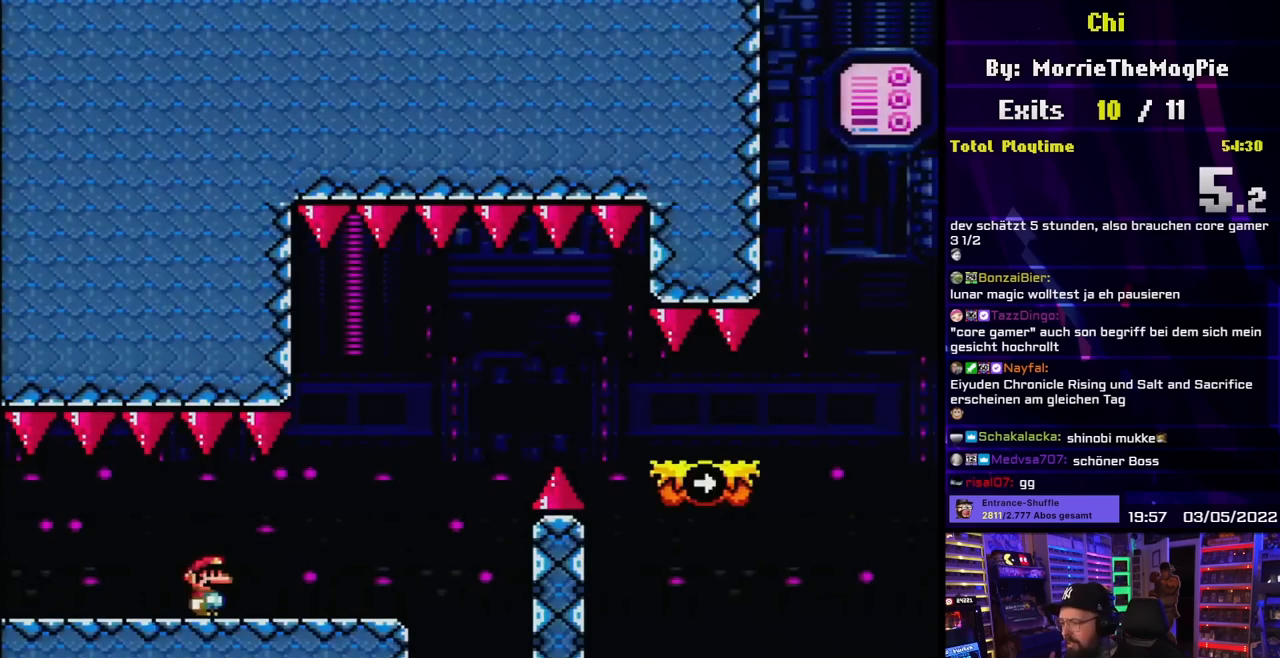
{"buttons": ["B", "Y", "DPAD_RIGHT"], "events": [[33, "DPAD_RIGHT", "down"], [450, "B", "down"]]}
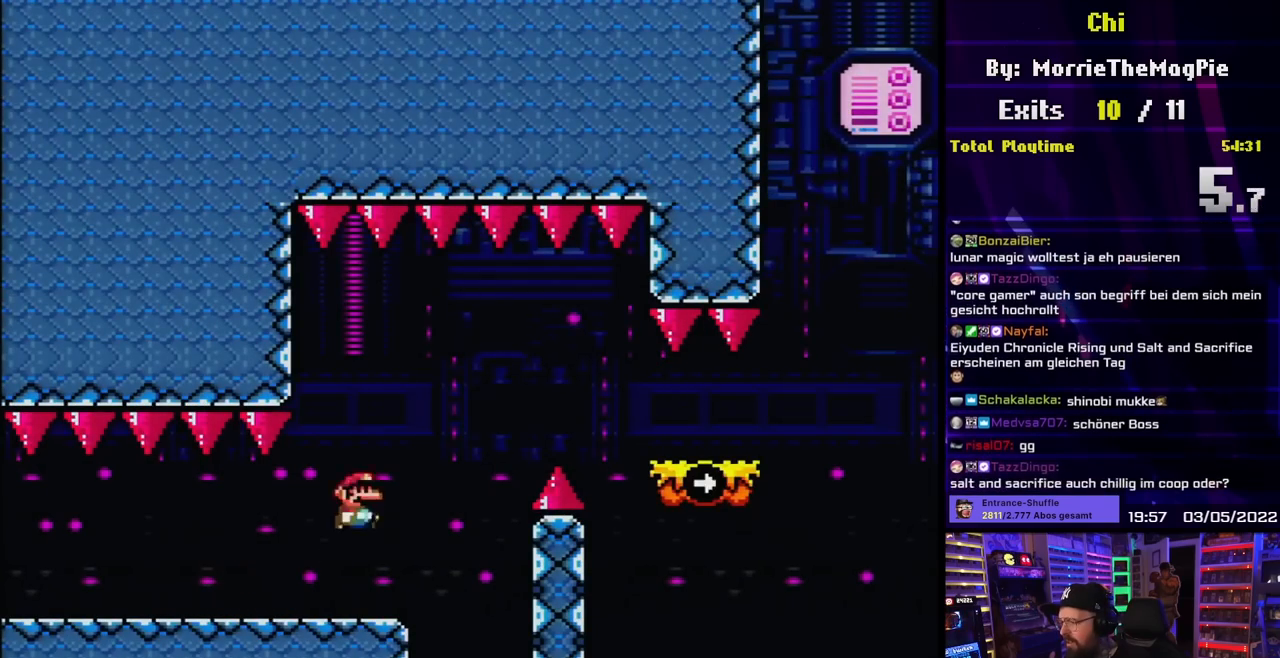
{"buttons": ["B", "Y", "DPAD_RIGHT"], "events": [[117, "B", "up"], [183, "B", "down"]]}
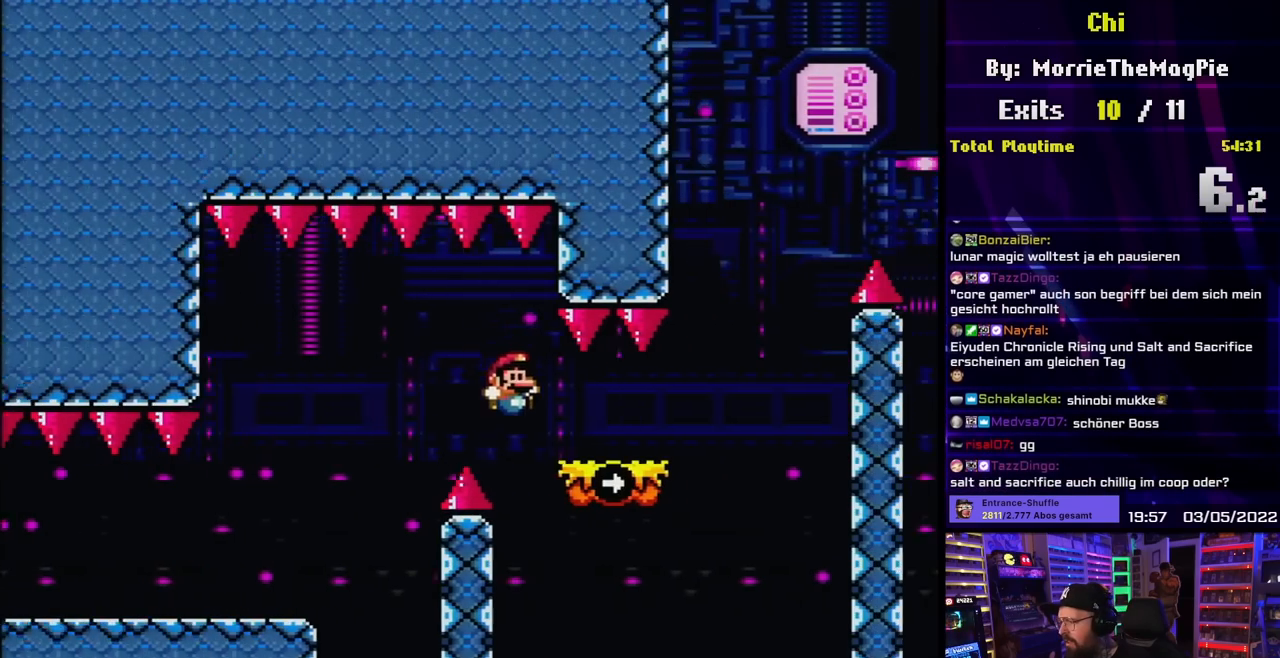
{"buttons": ["B", "Y", "DPAD_UP", "DPAD_LEFT"], "events": [[117, "DPAD_RIGHT", "up"], [117, "DPAD_UP", "down"], [133, "DPAD_LEFT", "down"], [133, "DPAD_UP", "up"], [150, "B", "up"], [217, "DPAD_LEFT", "up"], [267, "DPAD_RIGHT", "down"], [483, "B", "down"], [483, "DPAD_UP", "down"], [500, "DPAD_LEFT", "down"], [500, "DPAD_RIGHT", "up"]]}
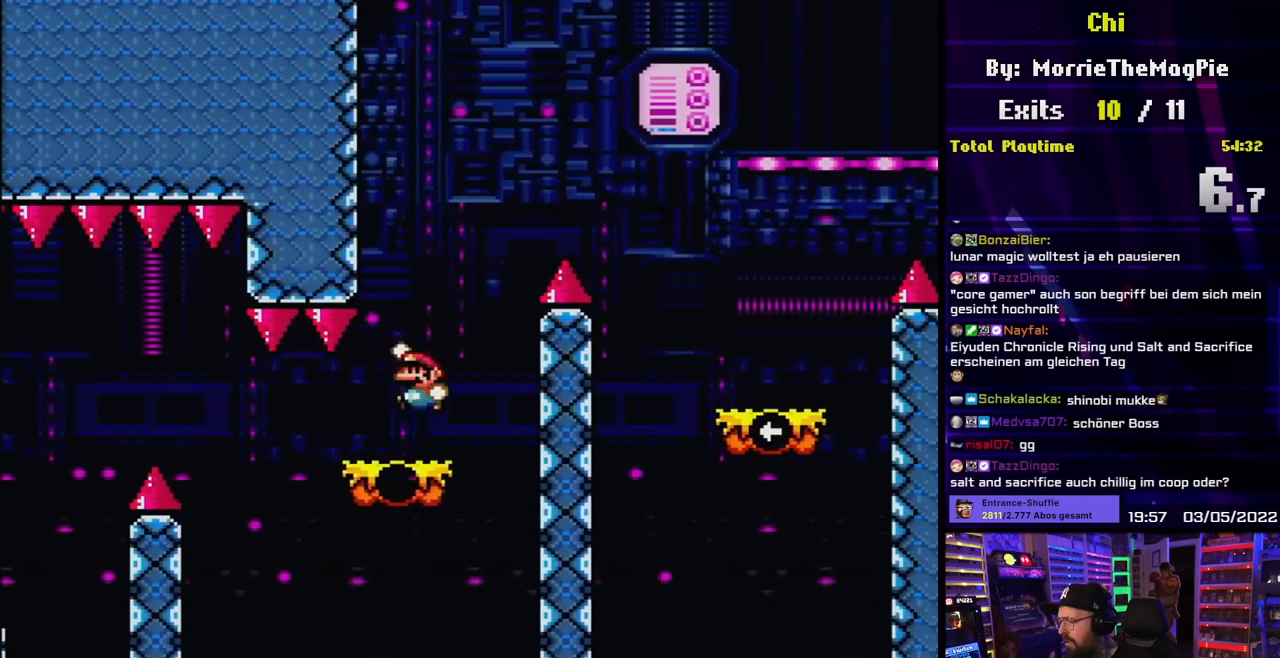
{"buttons": ["B", "Y", "DPAD_RIGHT"], "events": [[83, "DPAD_LEFT", "up"], [100, "DPAD_RIGHT", "down"], [100, "DPAD_UP", "up"]]}
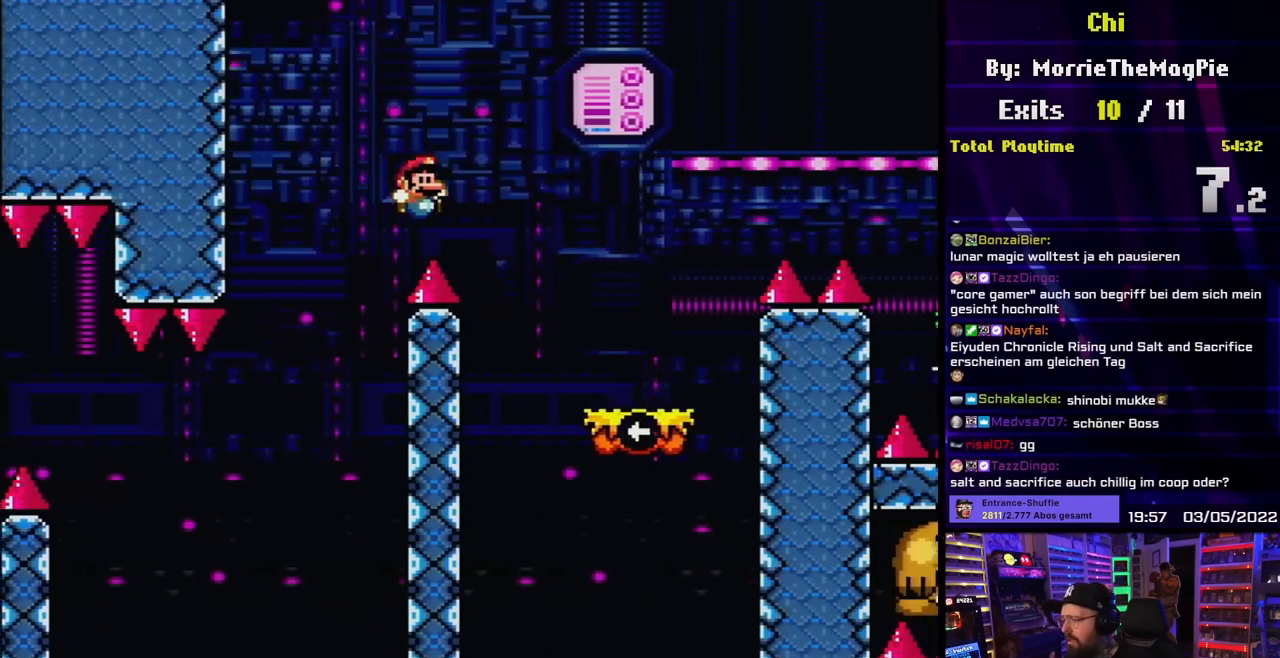
{"buttons": ["B", "Y", "DPAD_RIGHT"], "events": [[67, "DPAD_UP", "down"], [217, "DPAD_UP", "up"], [317, "B", "up"], [367, "DPAD_UP", "down"], [383, "DPAD_LEFT", "down"], [383, "DPAD_RIGHT", "up"], [383, "DPAD_UP", "up"], [417, "B", "down"], [417, "DPAD_UP", "down"], [450, "DPAD_LEFT", "up"], [450, "DPAD_RIGHT", "down"], [450, "DPAD_UP", "up"]]}
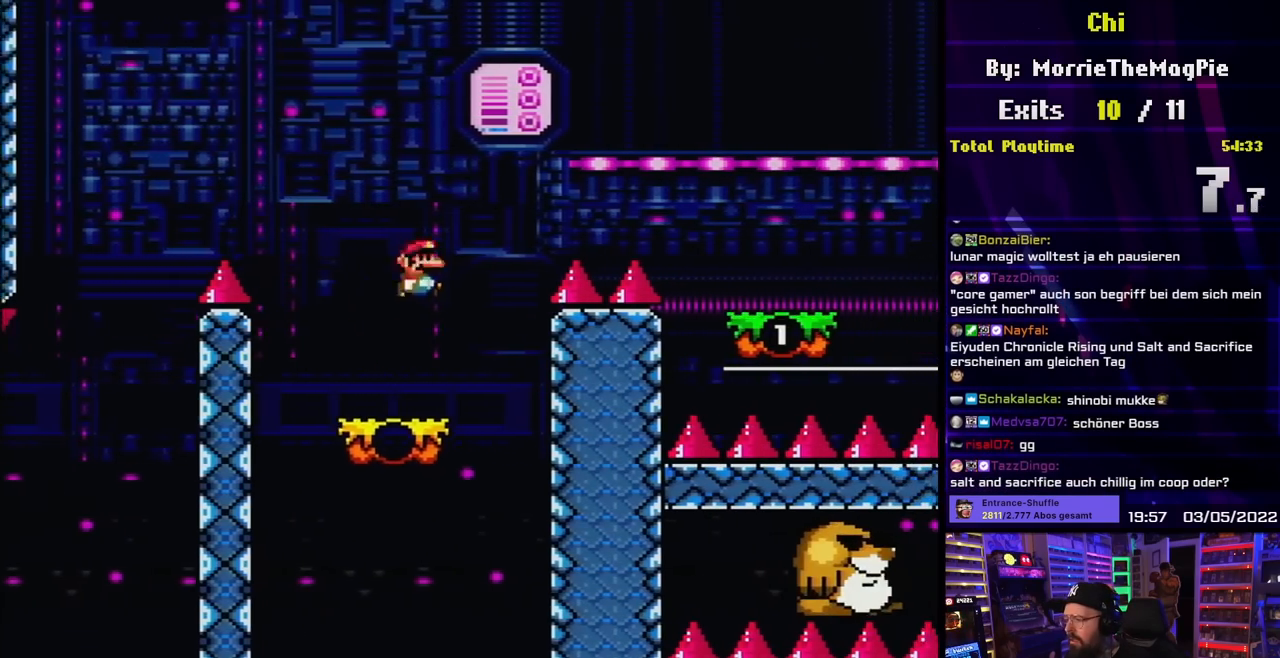
{"buttons": ["B", "Y", "DPAD_RIGHT"], "events": []}
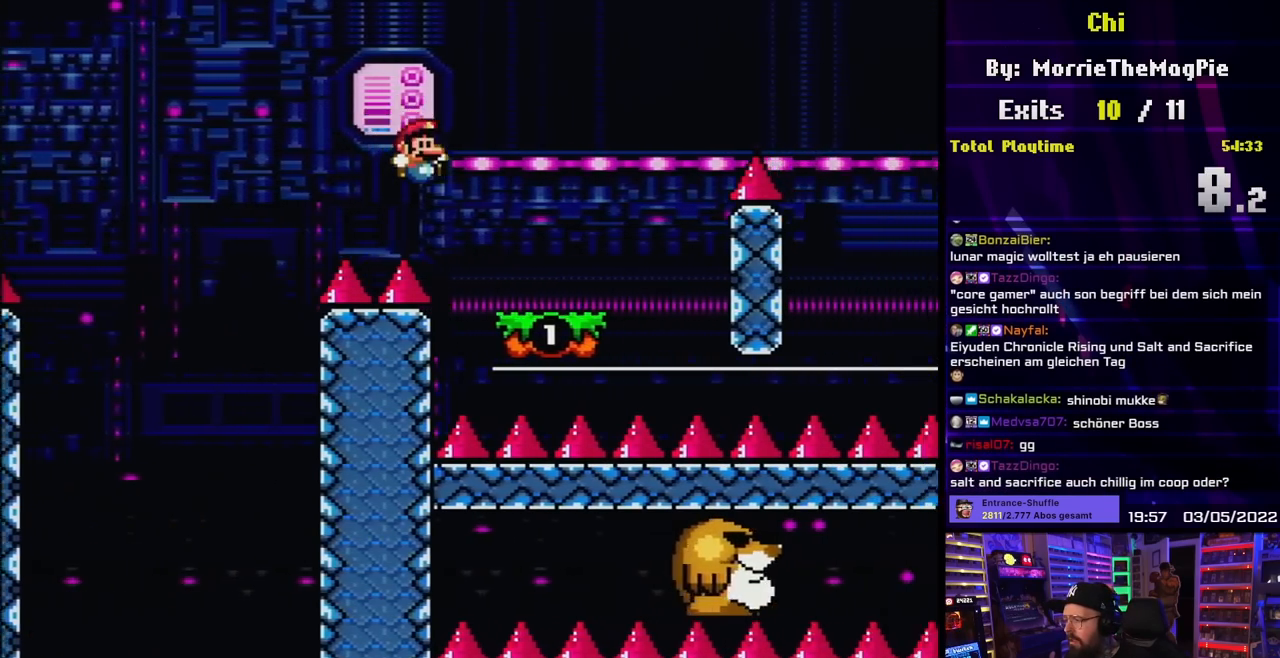
{"buttons": ["B", "Y", "DPAD_RIGHT"], "events": [[83, "B", "up"], [300, "B", "down"]]}
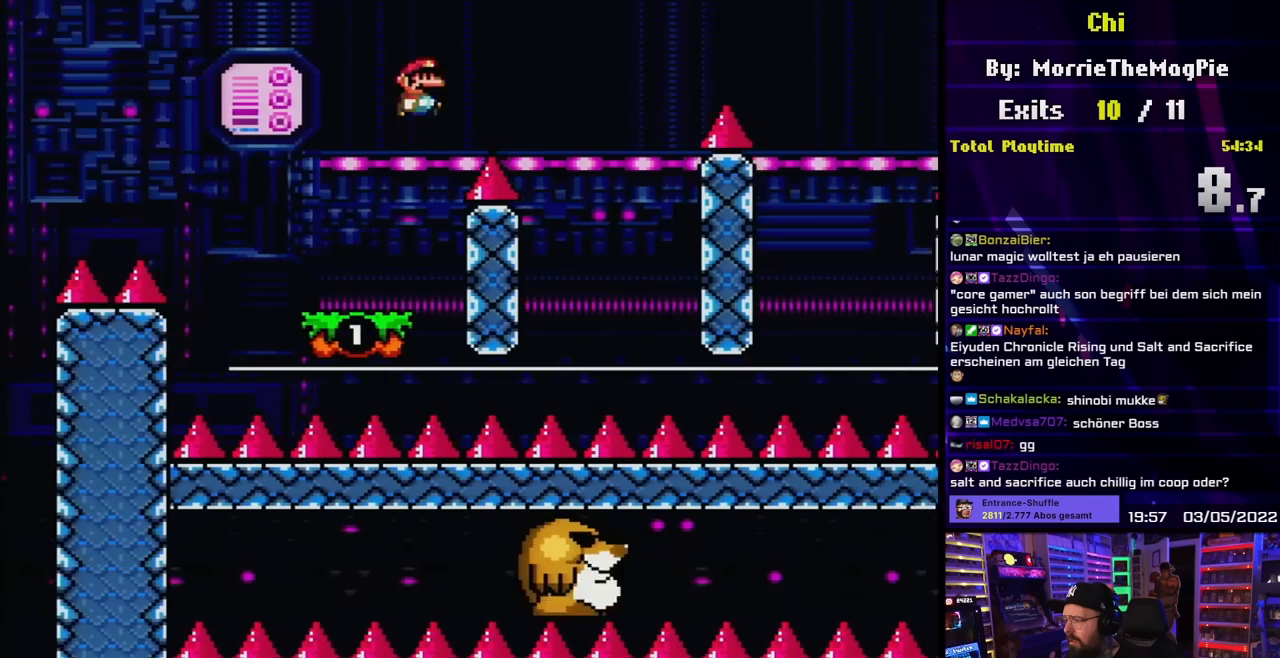
{"buttons": ["B", "Y"], "events": [[233, "DPAD_RIGHT", "up"], [267, "DPAD_LEFT", "down"], [383, "DPAD_LEFT", "up"]]}
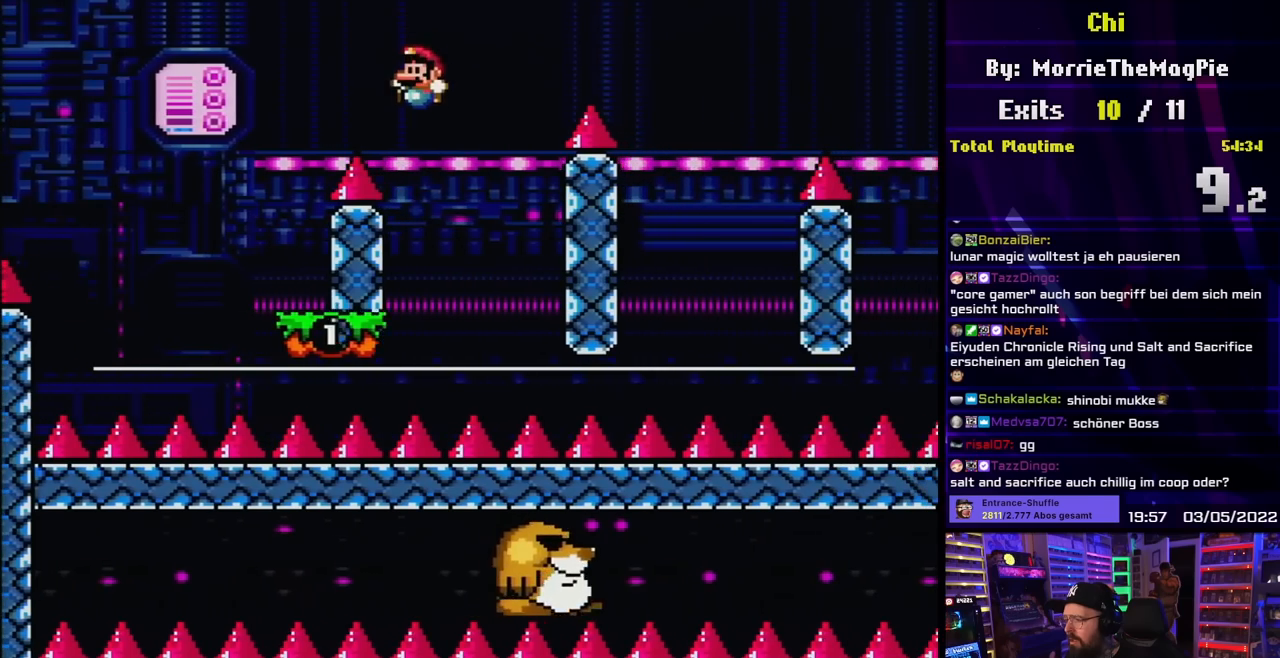
{"buttons": ["B", "Y", "DPAD_LEFT"], "events": [[100, "B", "up"], [200, "DPAD_RIGHT", "down"], [400, "B", "down"], [450, "DPAD_UP", "down"], [467, "DPAD_LEFT", "down"], [467, "DPAD_RIGHT", "up"], [467, "DPAD_UP", "up"]]}
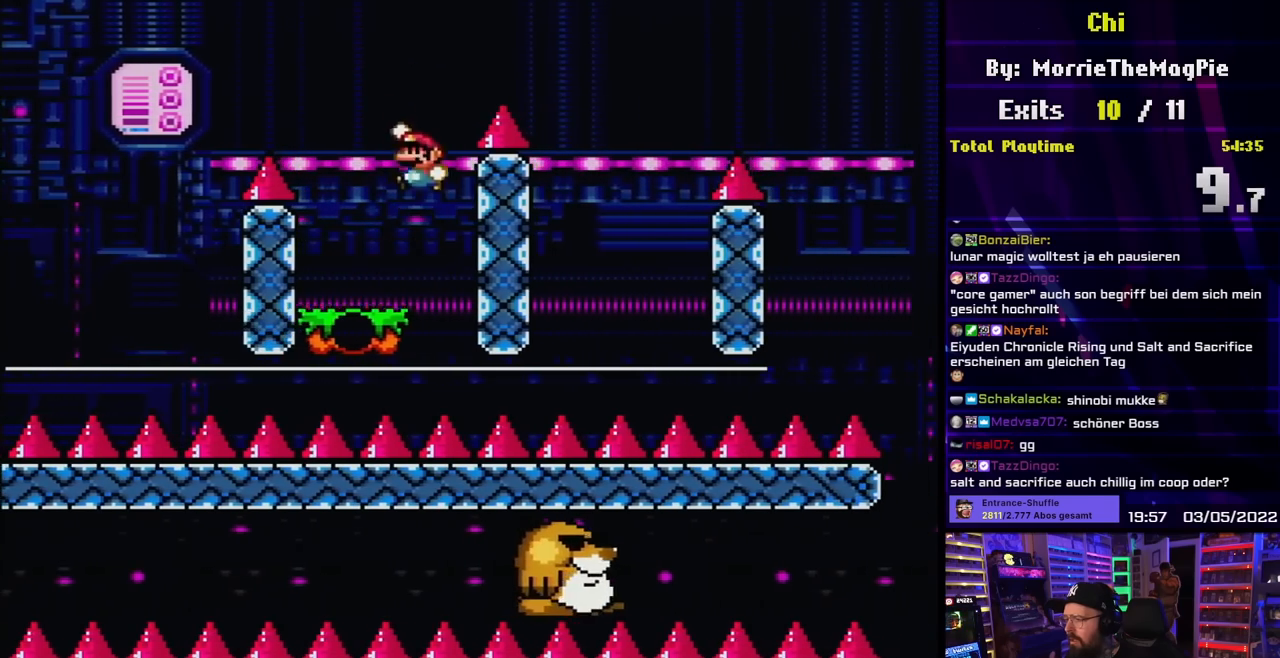
{"buttons": ["B", "Y", "DPAD_RIGHT"], "events": [[50, "DPAD_UP", "down"], [83, "DPAD_LEFT", "up"], [83, "DPAD_RIGHT", "down"], [83, "DPAD_UP", "up"]]}
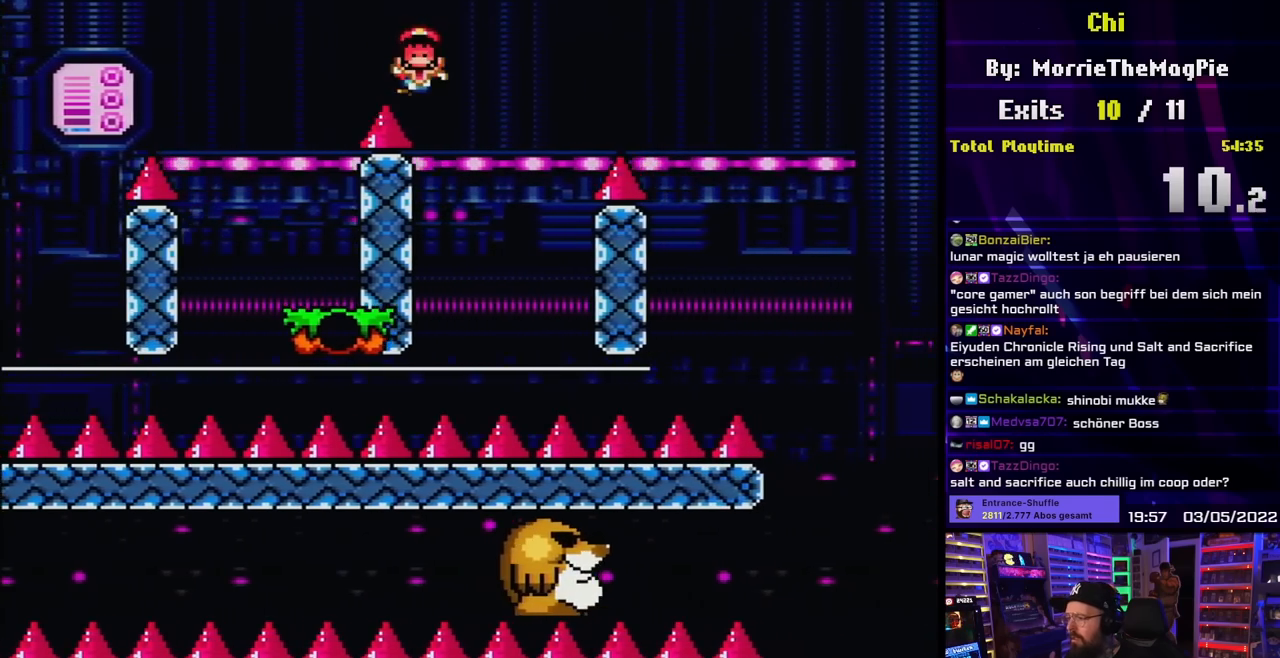
{"buttons": [], "events": [[67, "DPAD_LEFT", "down"], [67, "DPAD_RIGHT", "up"], [250, "DPAD_UP", "down"], [267, "DPAD_LEFT", "up"], [267, "DPAD_UP", "up"], [283, "B", "up"], [283, "DPAD_RIGHT", "down"], [383, "DPAD_RIGHT", "up"], [433, "Y", "up"]]}
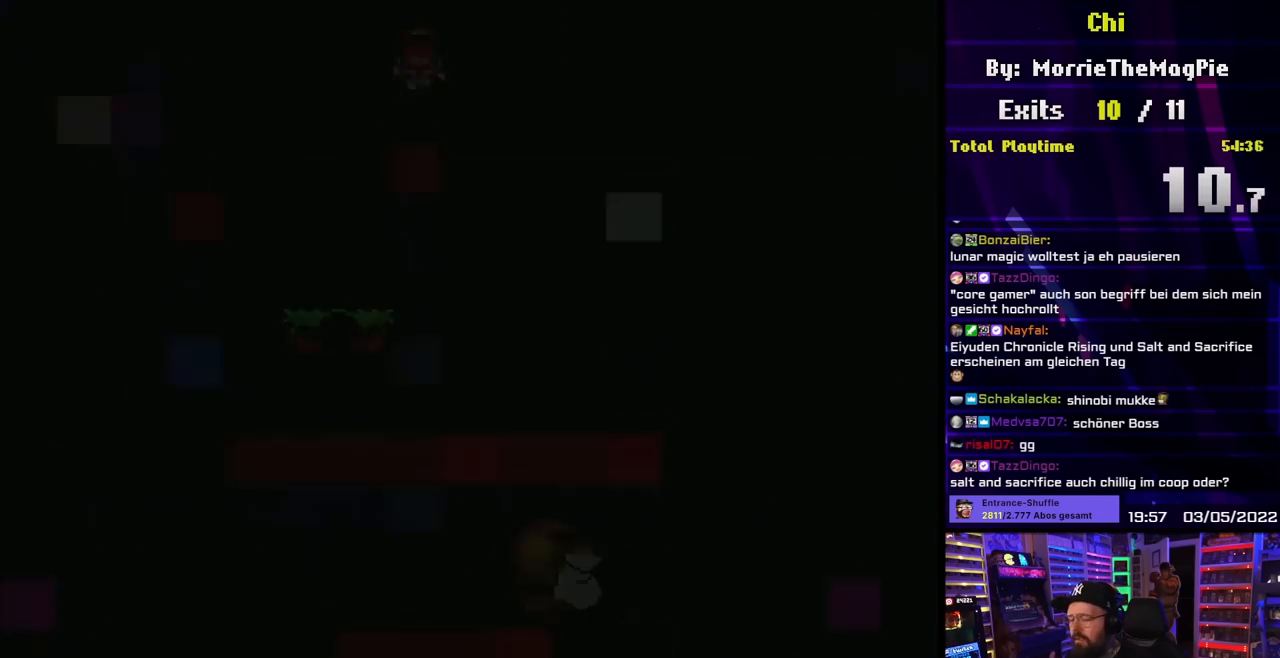
{"buttons": ["A"], "events": [[67, "A", "down"]]}
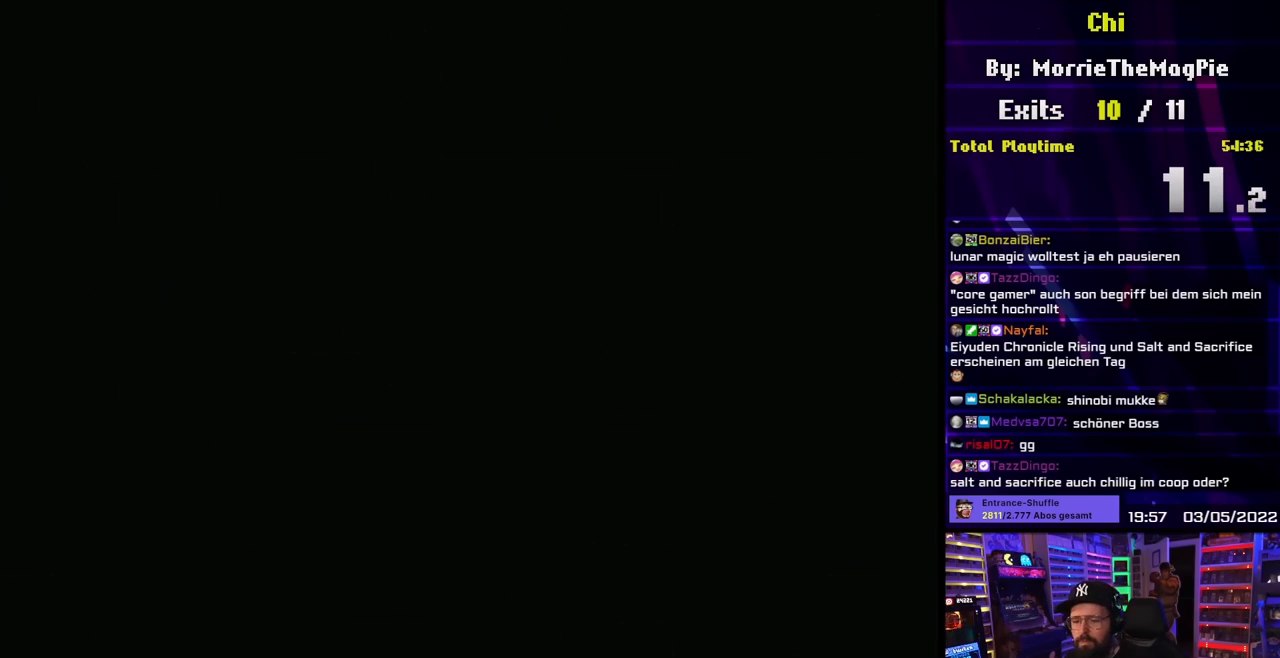
{"buttons": ["A"], "events": []}
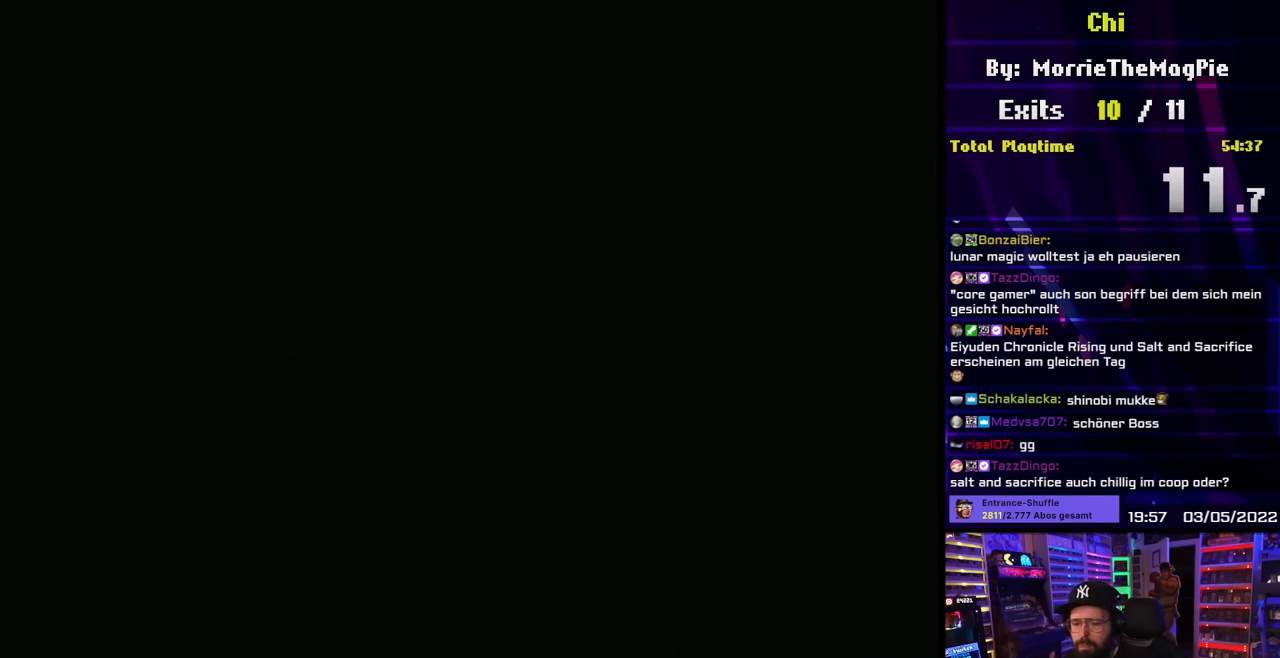
{"buttons": ["Y"], "events": [[83, "Y", "down"], [100, "A", "up"]]}
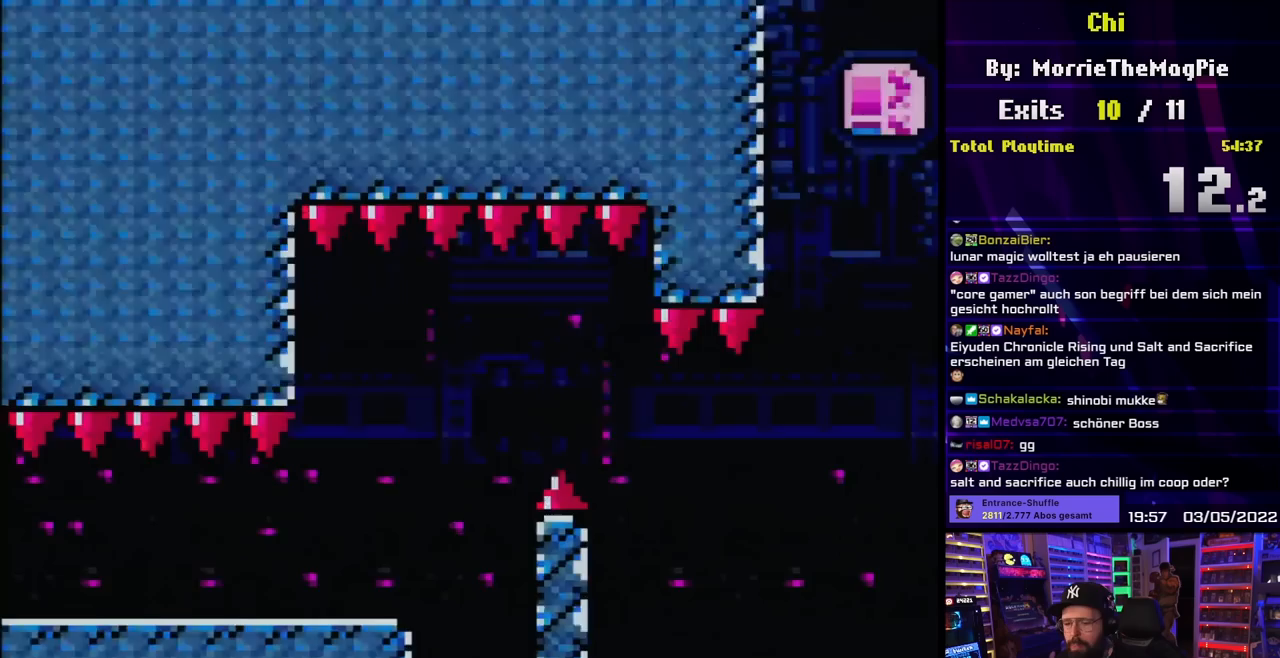
{"buttons": ["Y", "DPAD_RIGHT"], "events": [[50, "DPAD_RIGHT", "down"]]}
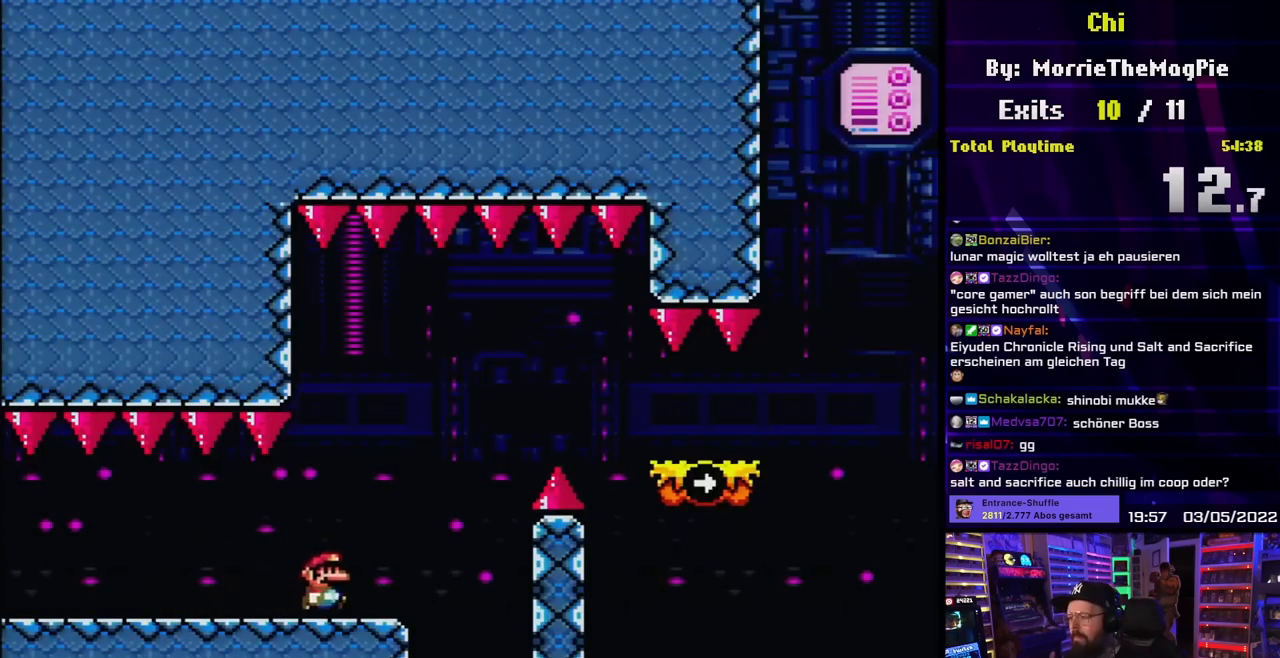
{"buttons": ["B", "Y", "DPAD_RIGHT"], "events": [[100, "B", "down"], [233, "B", "up"], [317, "B", "down"]]}
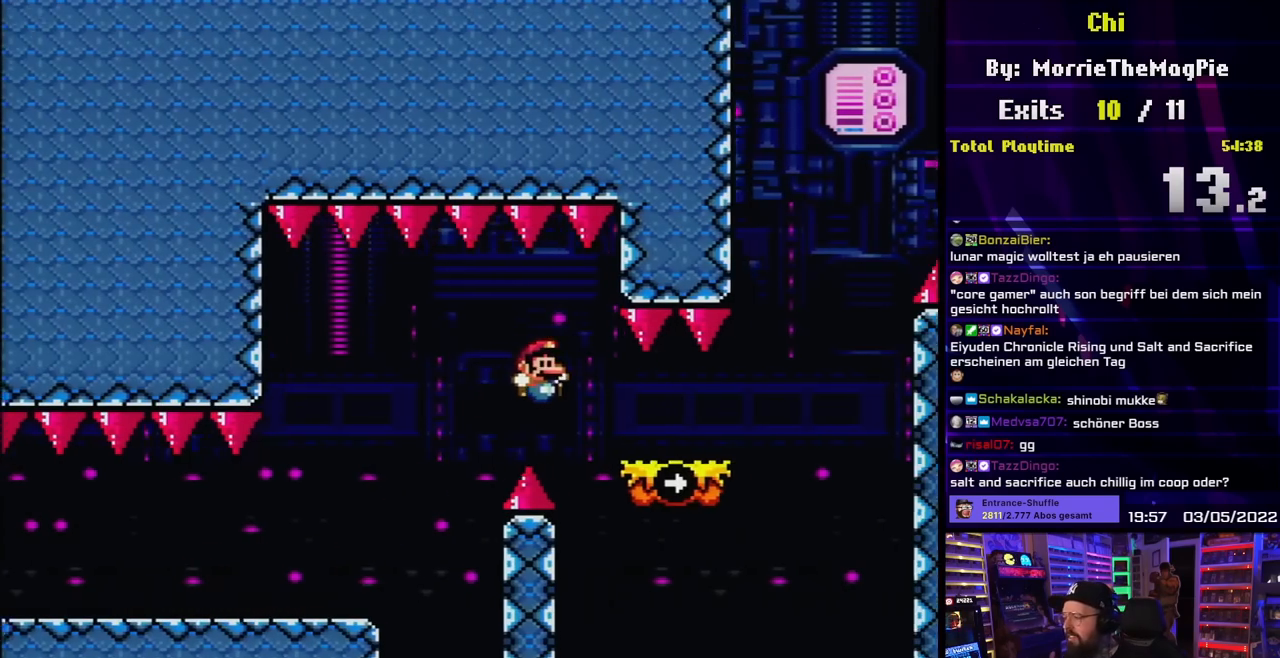
{"buttons": ["B", "Y", "DPAD_RIGHT"], "events": [[50, "B", "up"], [383, "B", "down"], [400, "DPAD_UP", "down"], [417, "DPAD_LEFT", "down"], [417, "DPAD_RIGHT", "up"], [483, "DPAD_LEFT", "up"], [500, "DPAD_RIGHT", "down"], [500, "DPAD_UP", "up"]]}
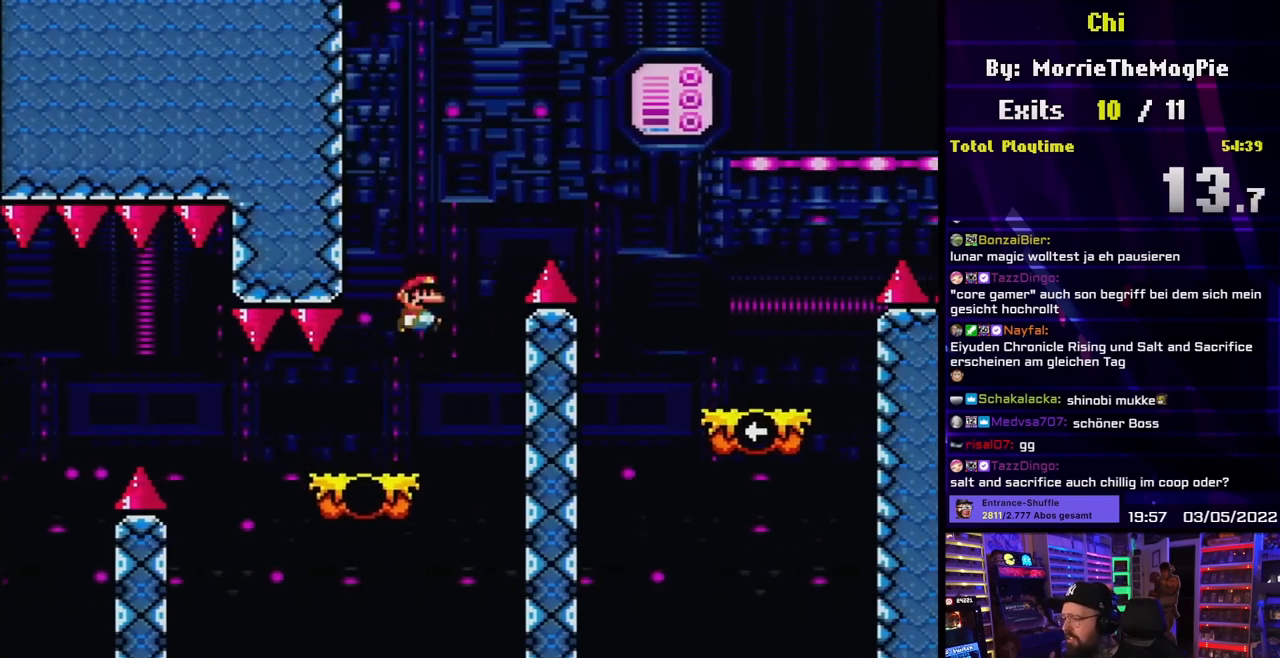
{"buttons": ["Y", "DPAD_UP", "DPAD_RIGHT"], "events": [[350, "B", "up"], [500, "DPAD_UP", "down"]]}
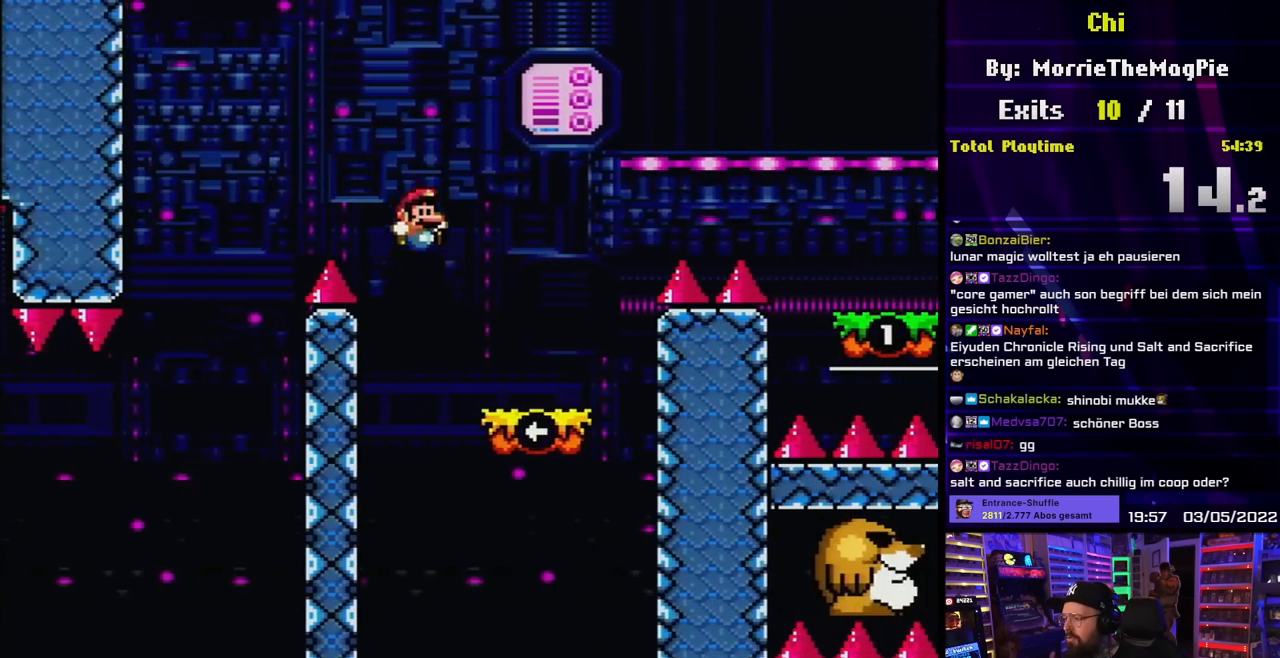
{"buttons": ["B", "Y", "DPAD_RIGHT"], "events": [[17, "DPAD_RIGHT", "up"], [33, "DPAD_LEFT", "down"], [33, "DPAD_UP", "up"], [83, "DPAD_LEFT", "up"], [83, "DPAD_UP", "down"], [100, "DPAD_RIGHT", "down"], [100, "DPAD_UP", "up"], [250, "B", "down"]]}
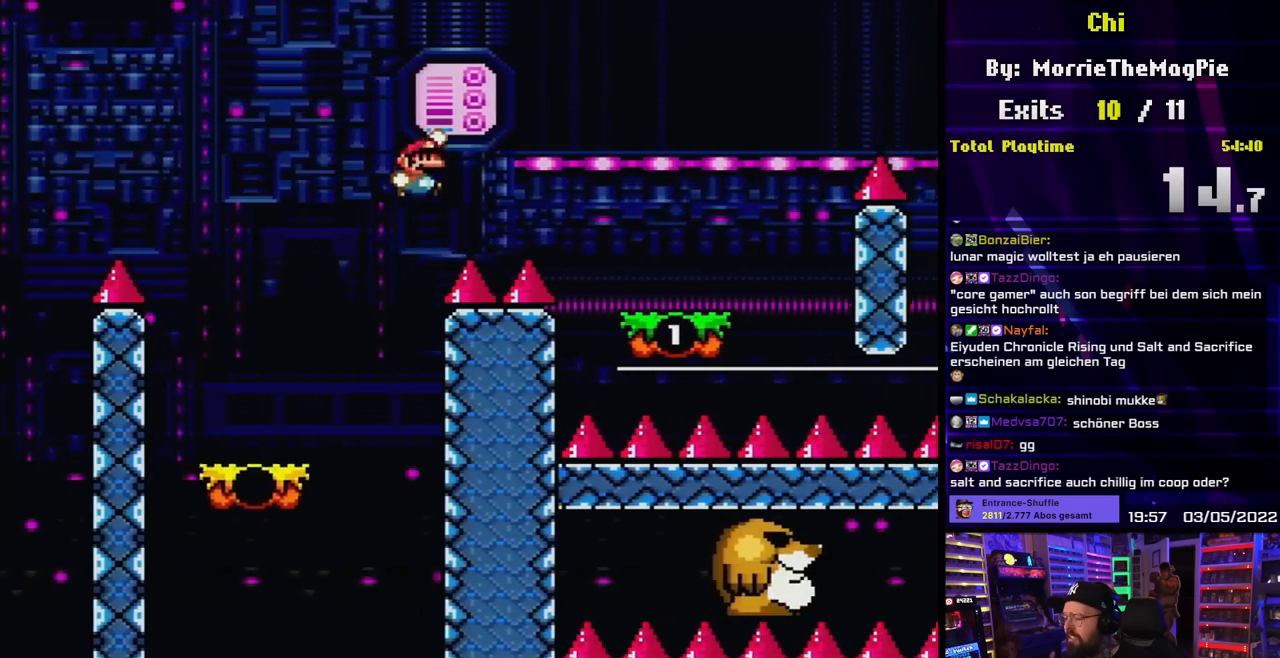
{"buttons": ["Y", "DPAD_RIGHT"], "events": [[183, "B", "up"]]}
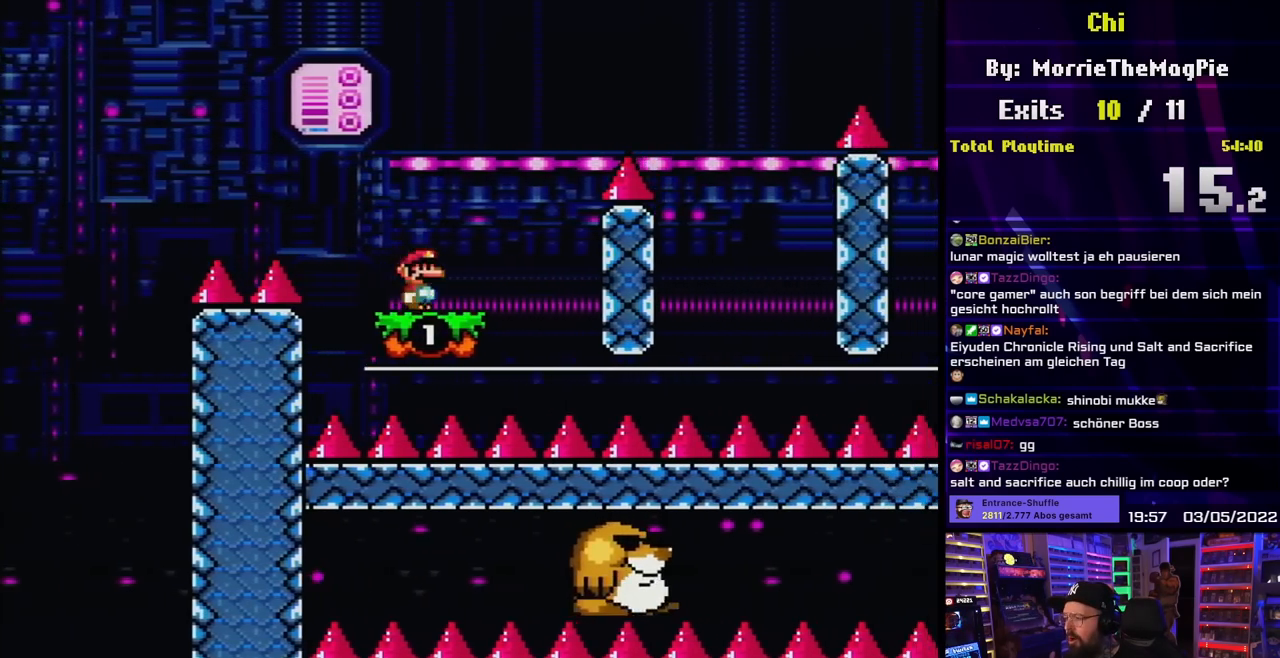
{"buttons": ["B", "Y", "DPAD_RIGHT"], "events": [[67, "B", "down"]]}
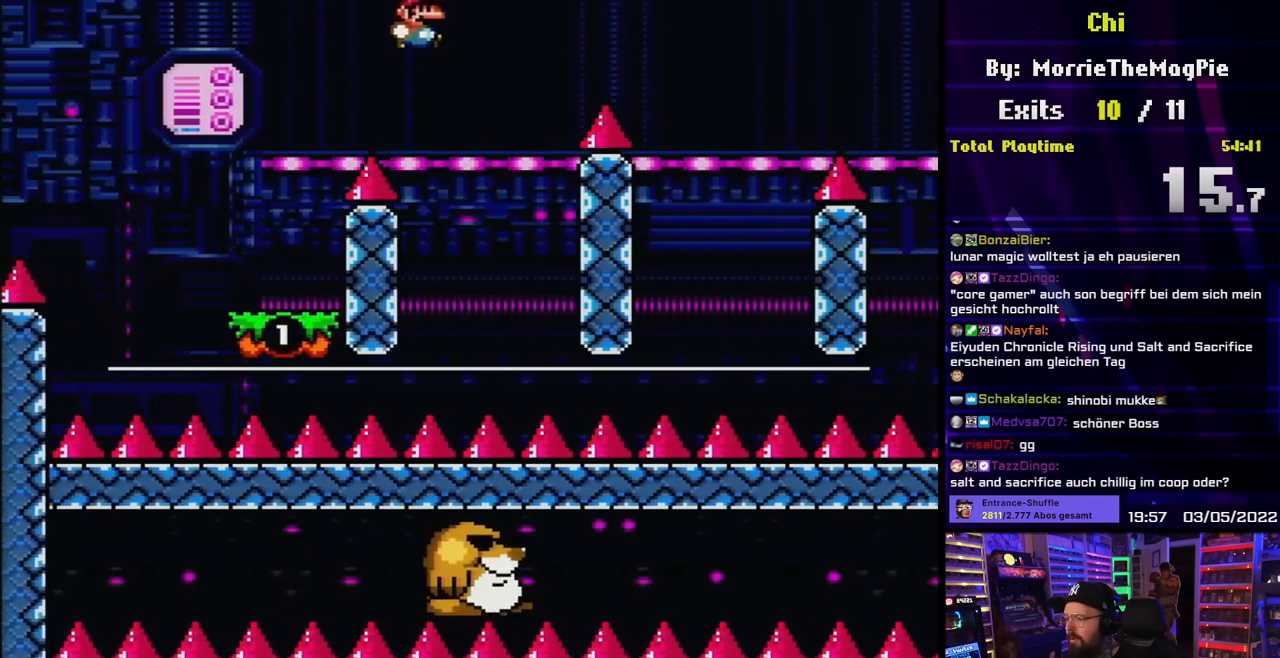
{"buttons": ["B", "Y"], "events": [[33, "DPAD_UP", "down"], [50, "DPAD_RIGHT", "up"], [67, "DPAD_UP", "up"], [83, "DPAD_LEFT", "down"], [233, "DPAD_LEFT", "up"]]}
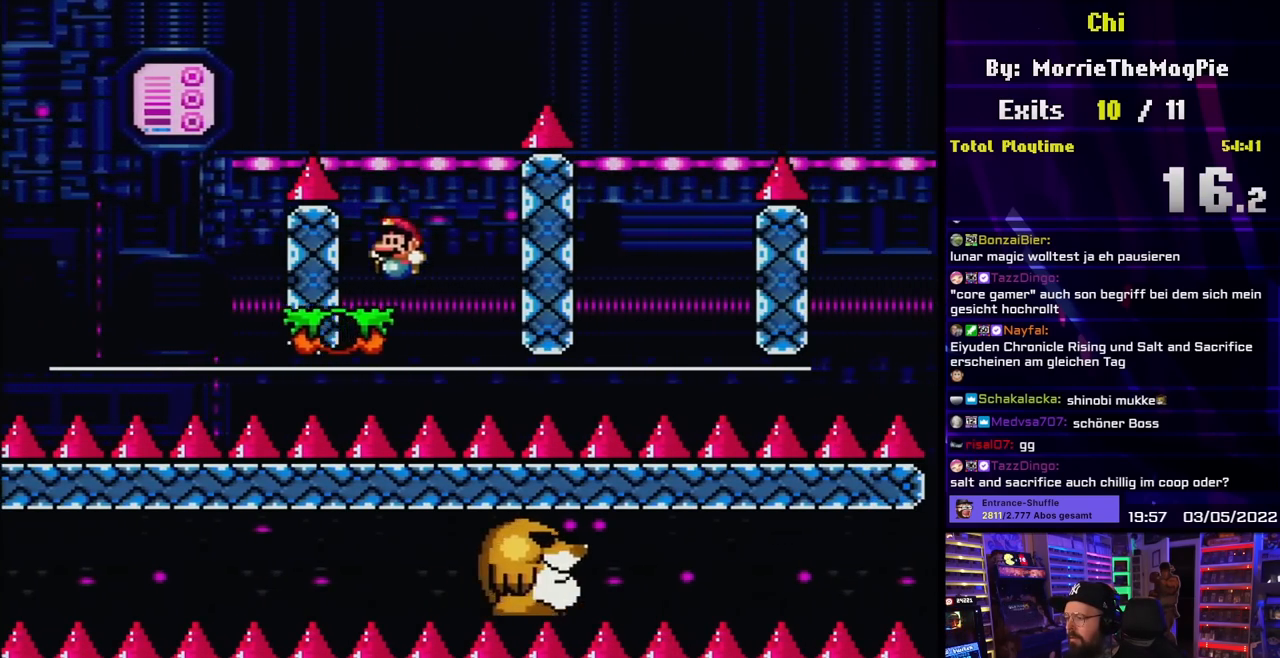
{"buttons": ["B", "Y", "DPAD_RIGHT"], "events": [[17, "B", "up"], [200, "DPAD_LEFT", "down"], [450, "DPAD_UP", "down"], [467, "DPAD_LEFT", "up"], [467, "DPAD_RIGHT", "down"], [467, "DPAD_UP", "up"], [483, "B", "down"]]}
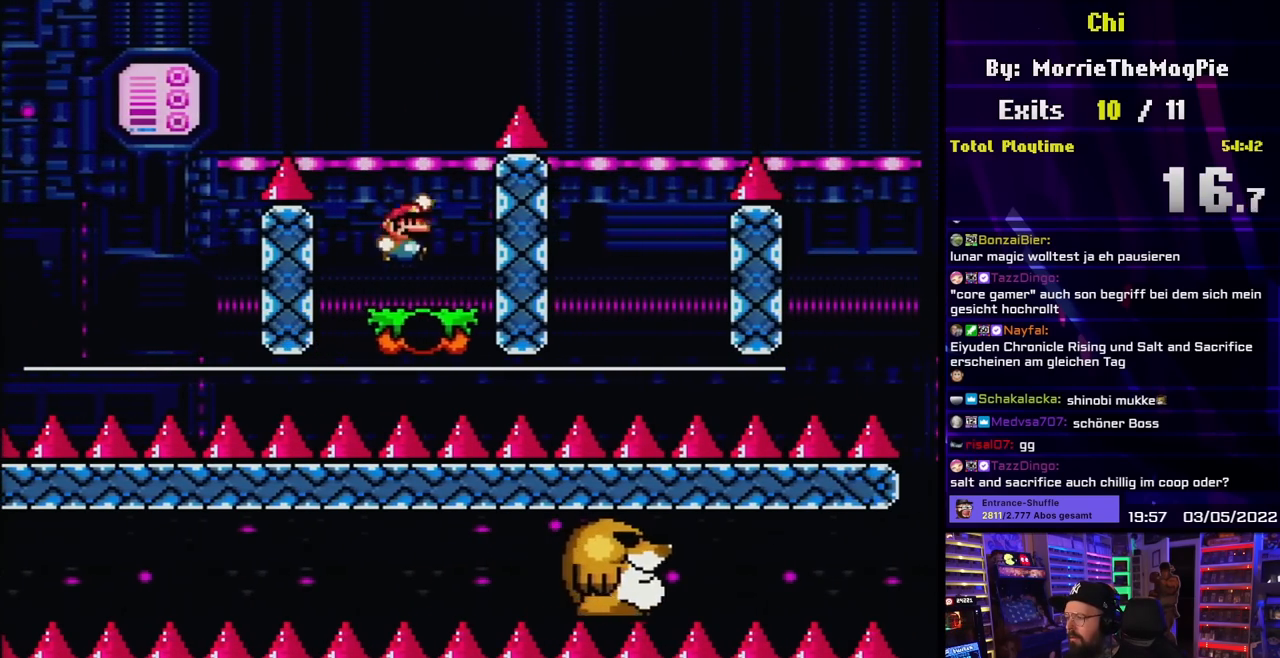
{"buttons": ["B", "Y", "DPAD_RIGHT"], "events": []}